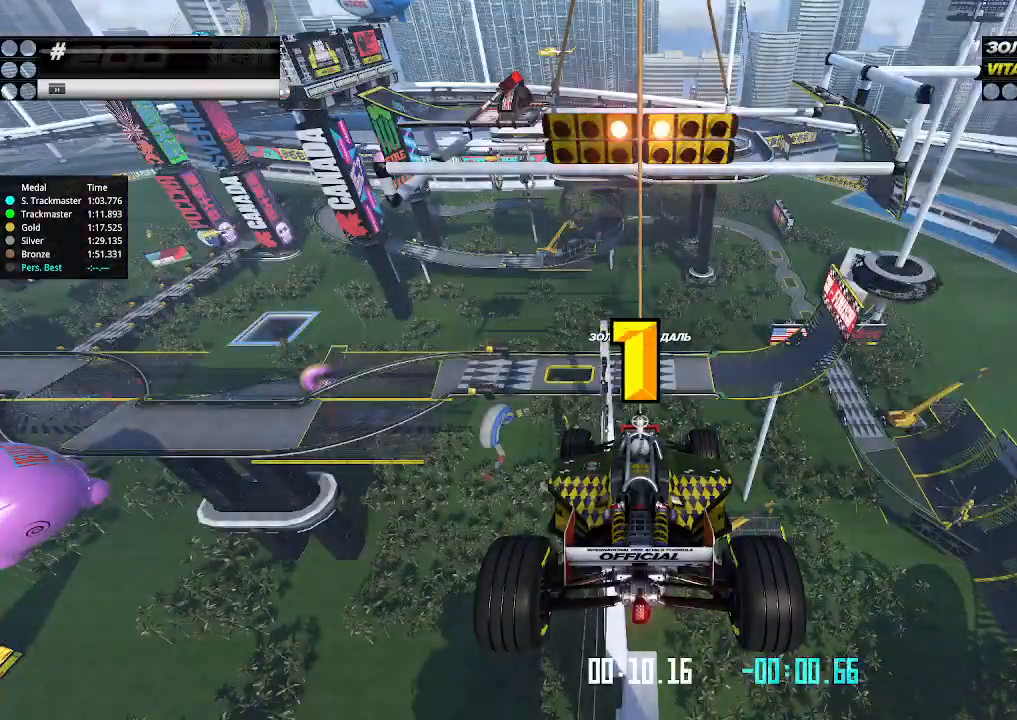
Gameplay with keyboard; each line is a JSON object with the keys held at the frame after it. "events" lists presses ("down") and releases ("up") of "down", "left", "right" and "up" between this image and that frame as [ms after this image, input, new state], when the widget could be followed in between. No other keys are recorded. Mouse input is not recorded.
{"keys": ["up"], "events": []}
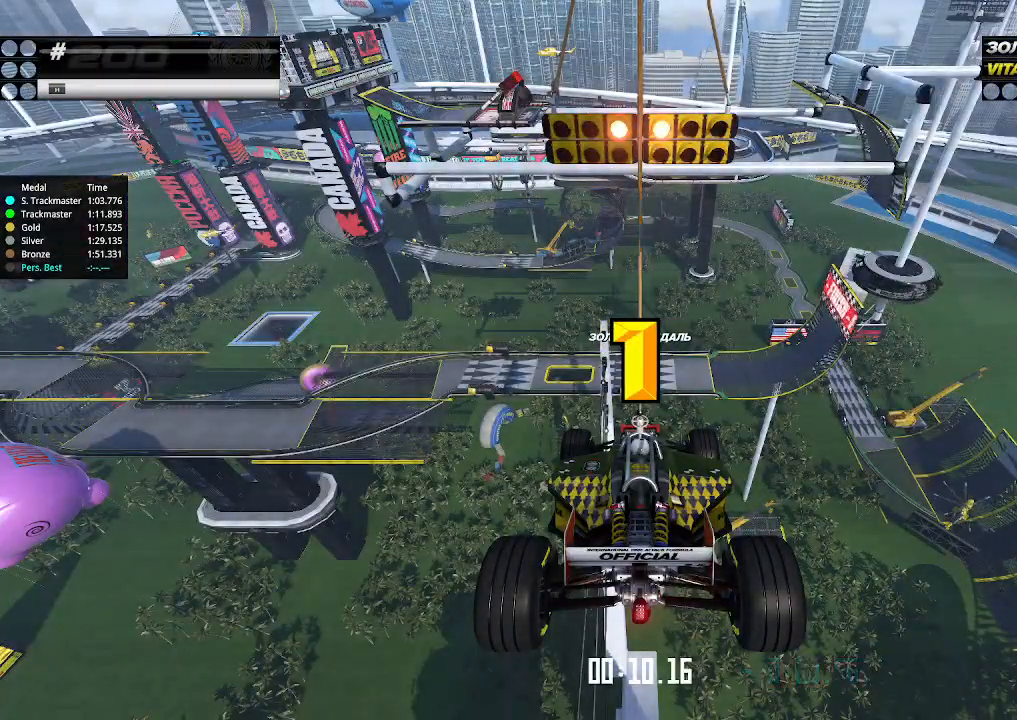
{"keys": ["up"], "events": []}
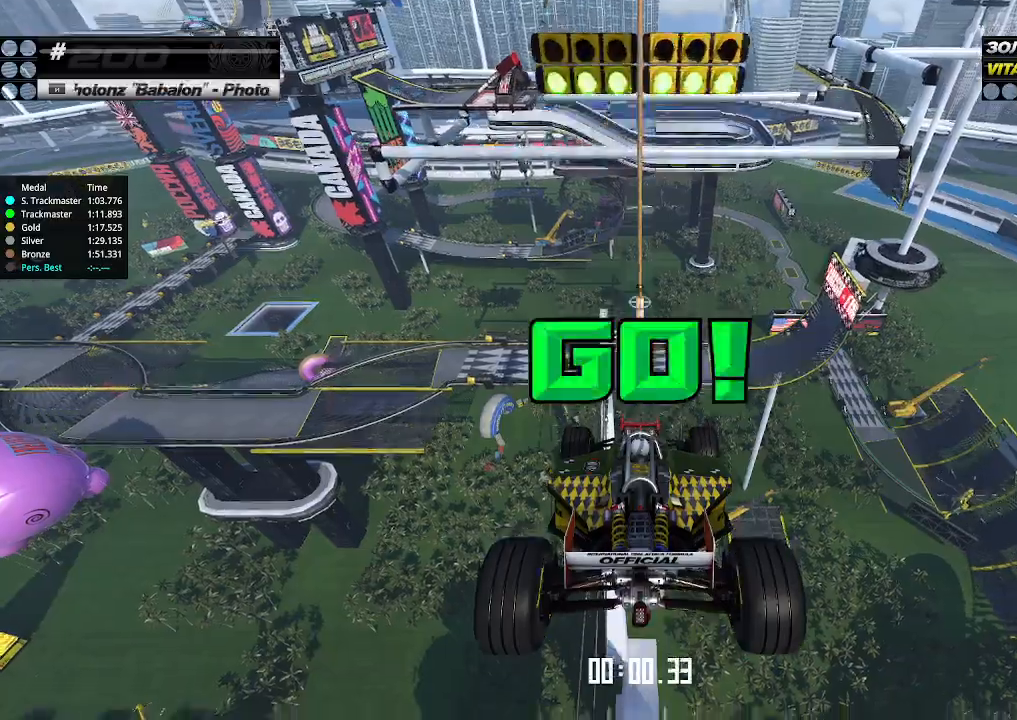
{"keys": ["up"], "events": []}
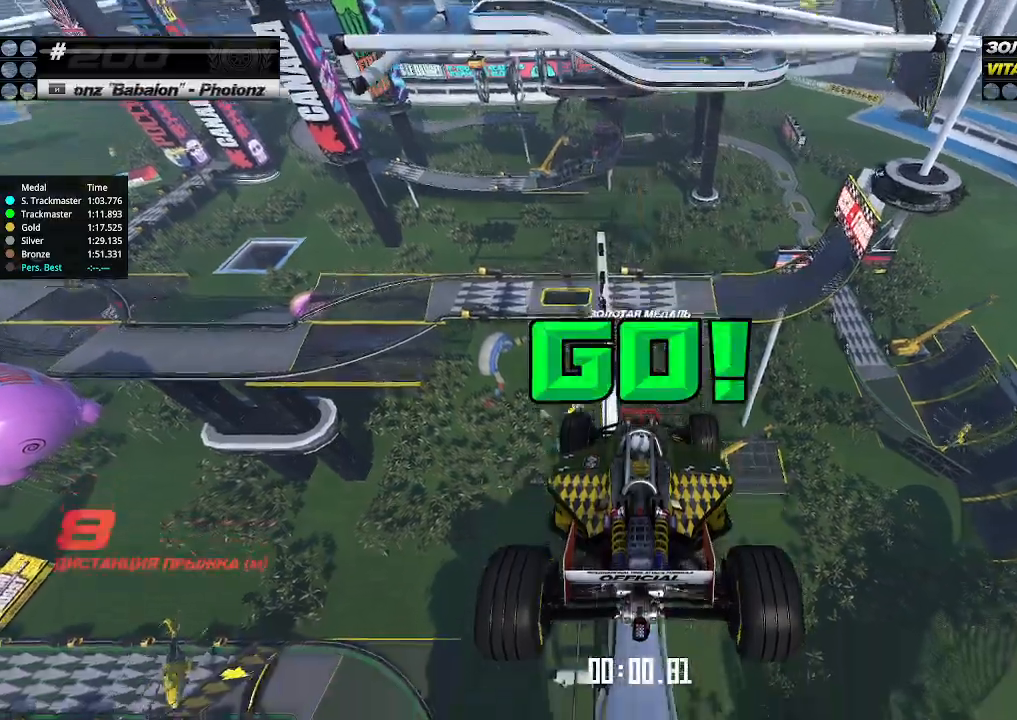
{"keys": ["up"], "events": []}
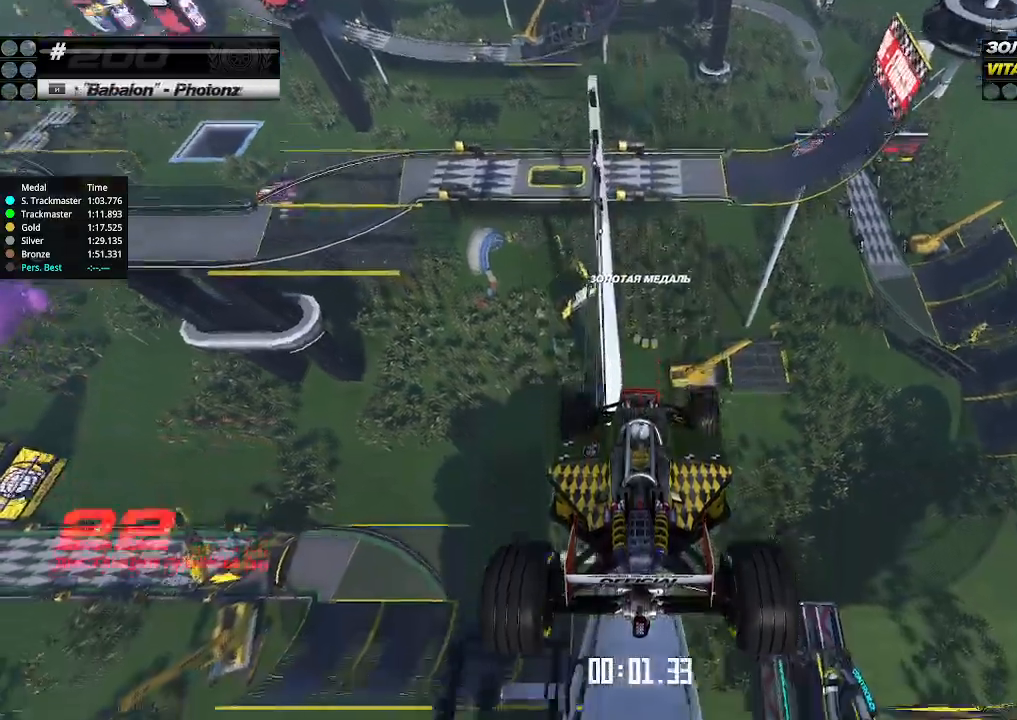
{"keys": ["up"], "events": []}
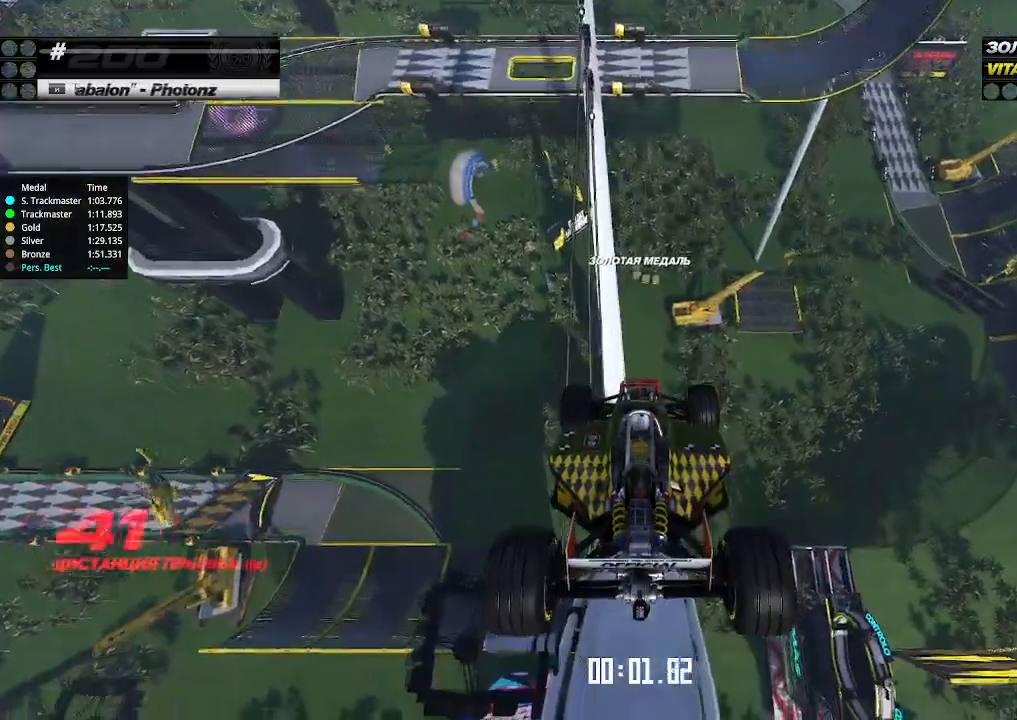
{"keys": ["up"], "events": []}
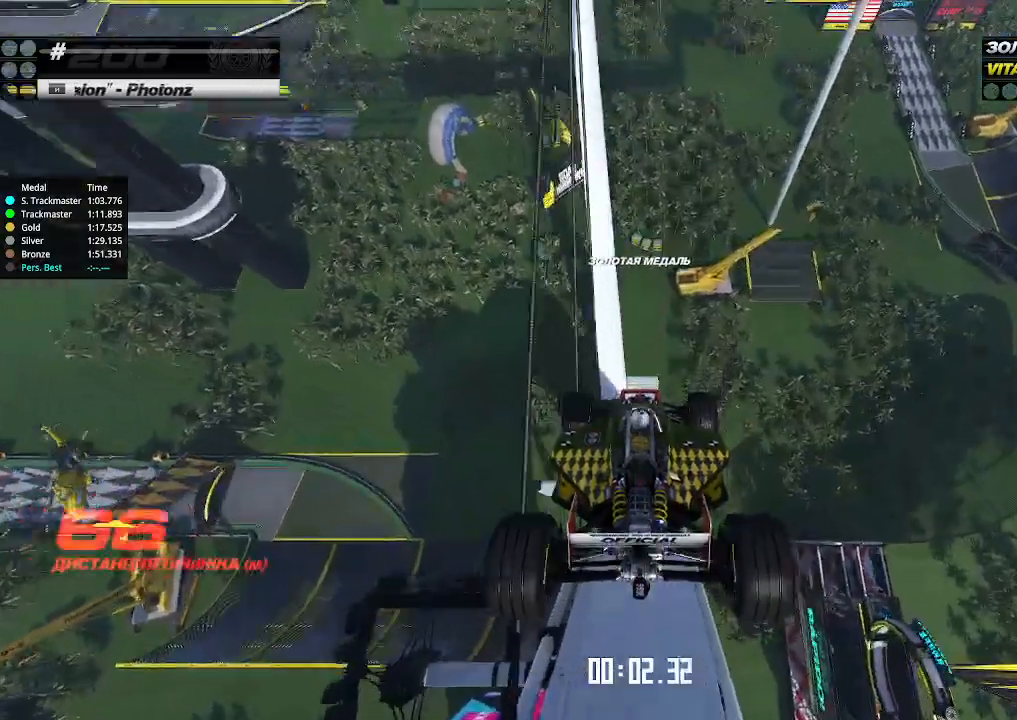
{"keys": ["up"], "events": []}
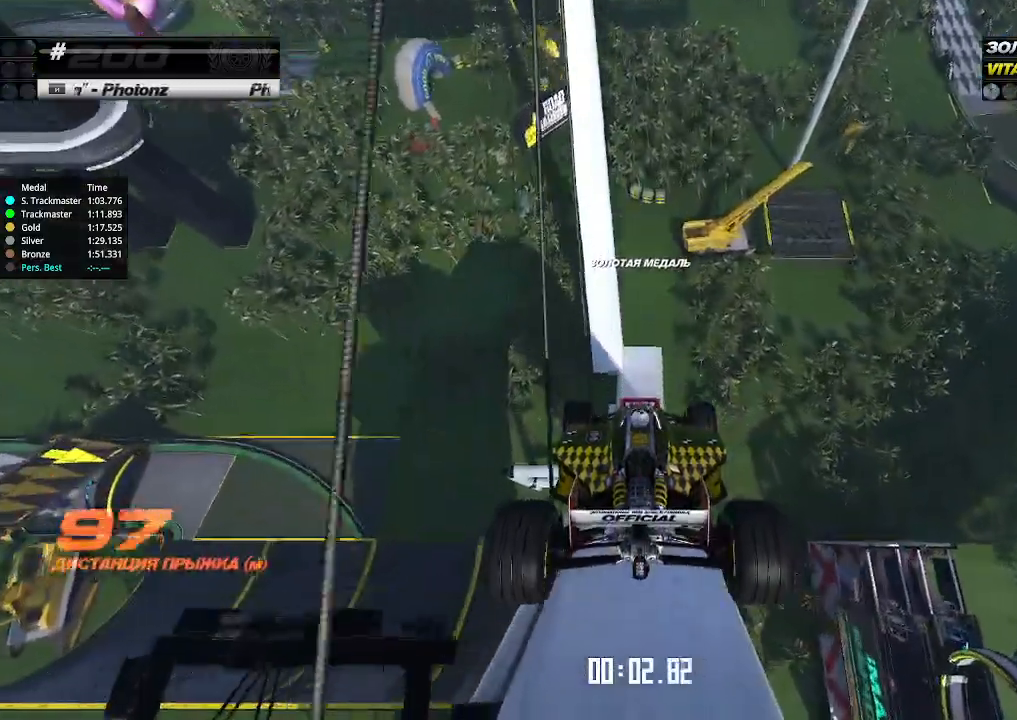
{"keys": ["up"], "events": []}
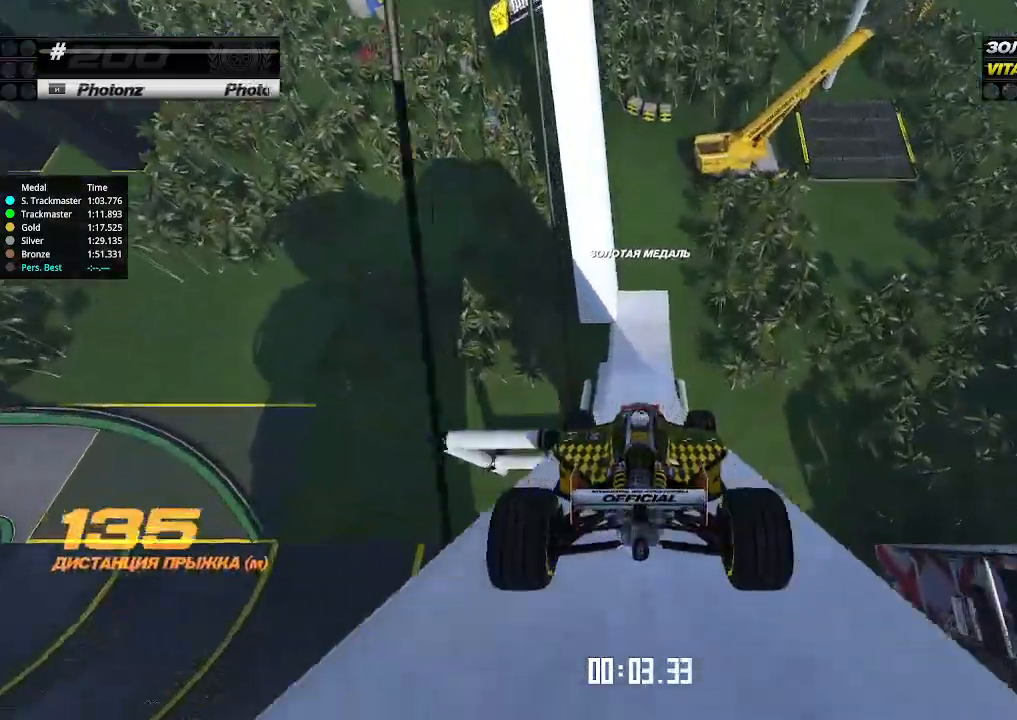
{"keys": ["up"], "events": []}
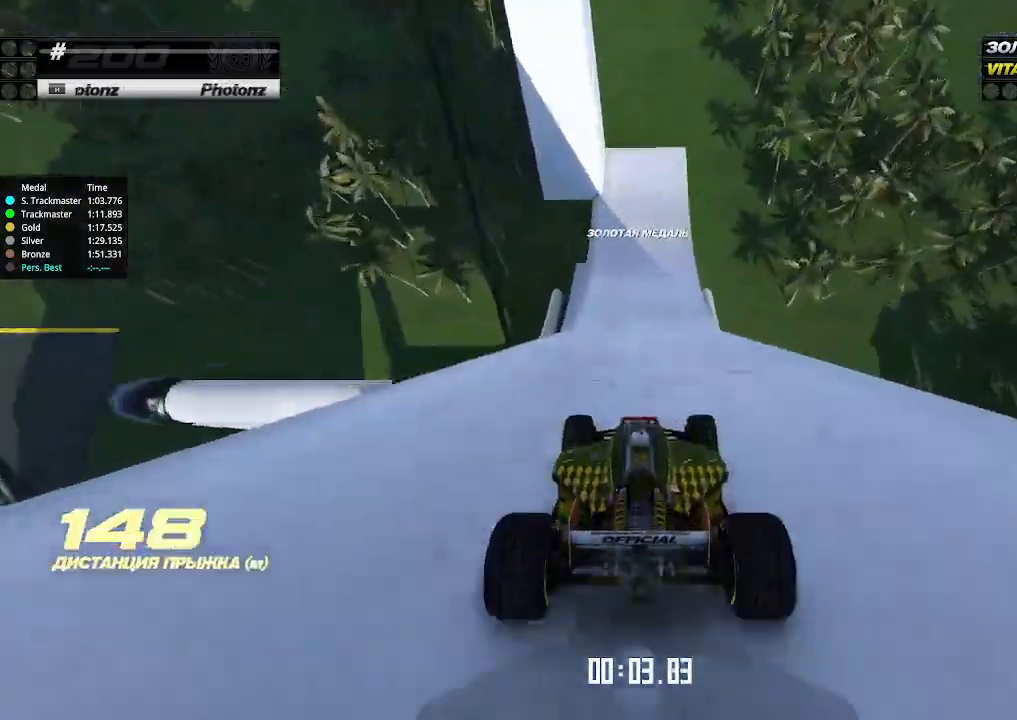
{"keys": ["left", "up"], "events": [[500, "left", "down"]]}
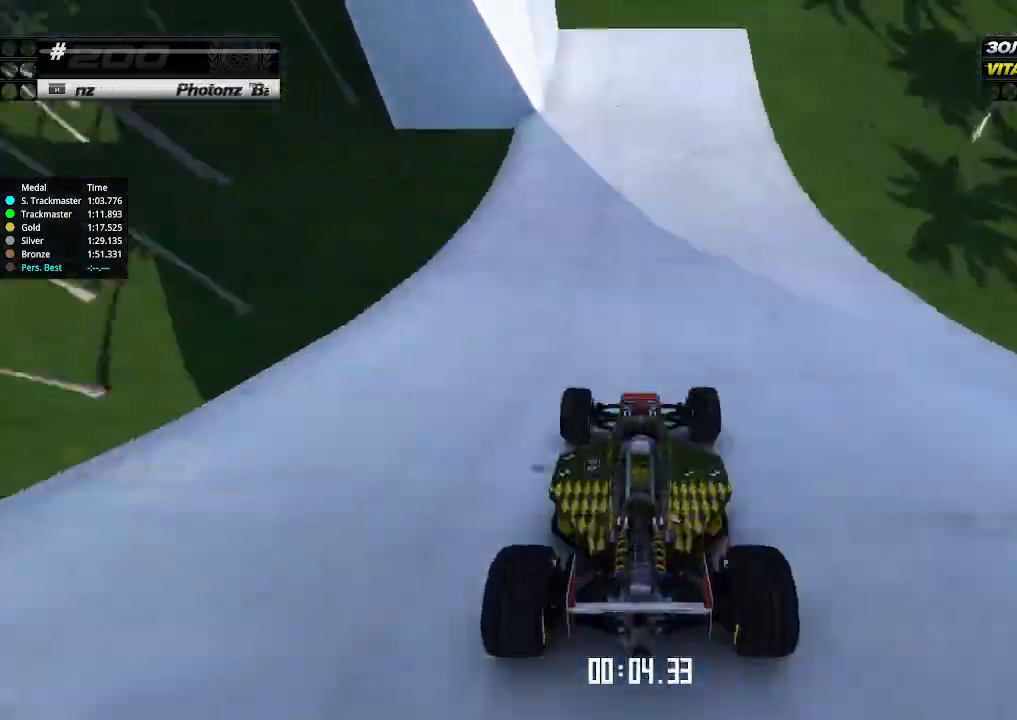
{"keys": ["left", "up"], "events": [[33, "down", "down"], [267, "down", "up"], [367, "up", "up"], [467, "up", "down"]]}
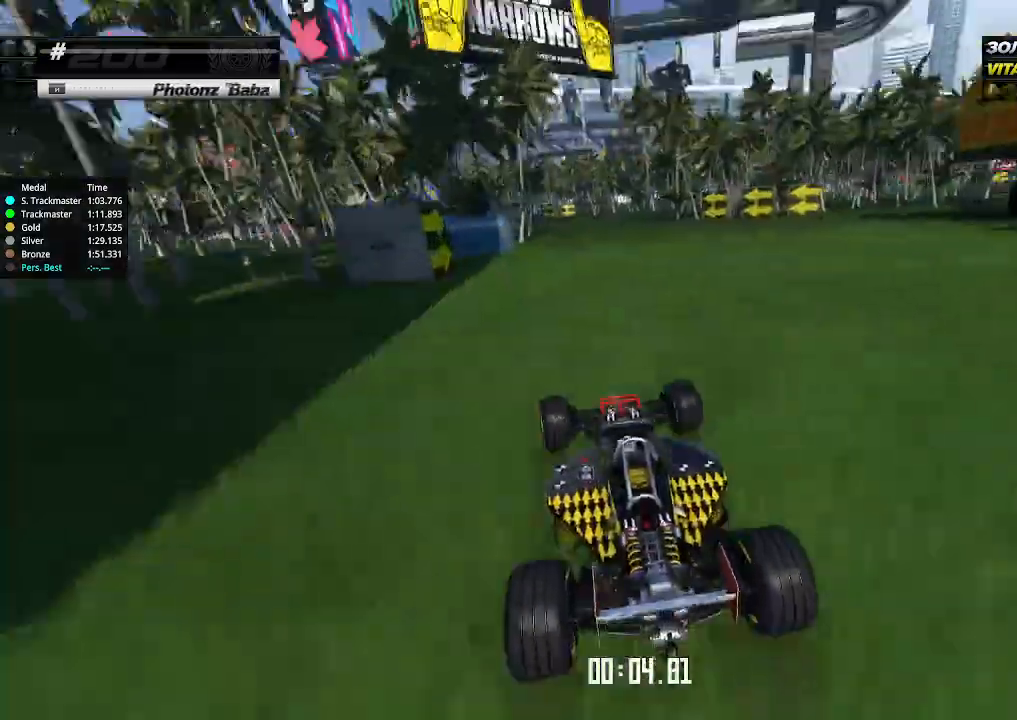
{"keys": ["left", "up"], "events": [[167, "left", "up"], [267, "left", "down"], [400, "left", "up"], [500, "left", "down"]]}
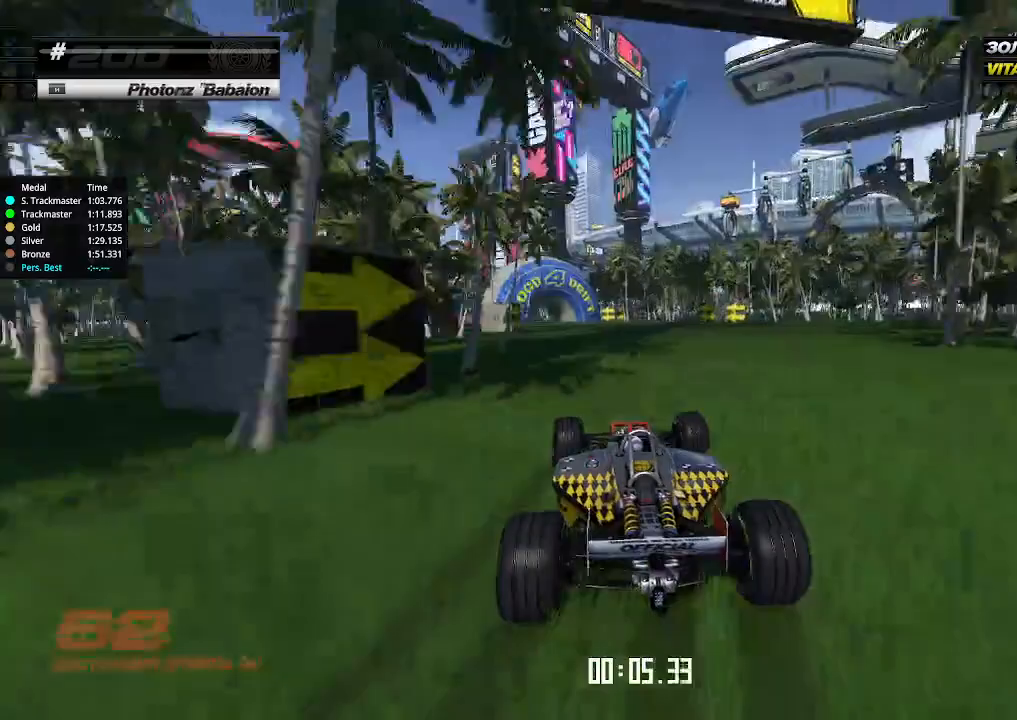
{"keys": ["left", "up"], "events": [[167, "left", "up"], [233, "left", "down"], [367, "left", "up"], [433, "left", "down"]]}
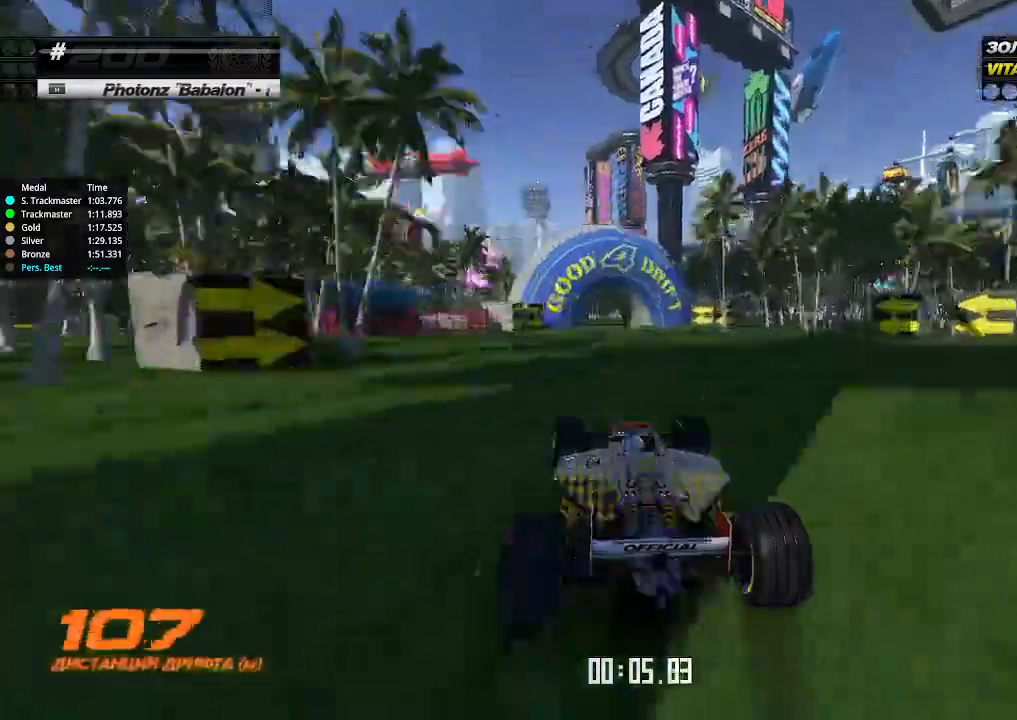
{"keys": ["left", "up"], "events": [[67, "left", "up"], [133, "left", "down"], [233, "left", "up"], [300, "left", "down"]]}
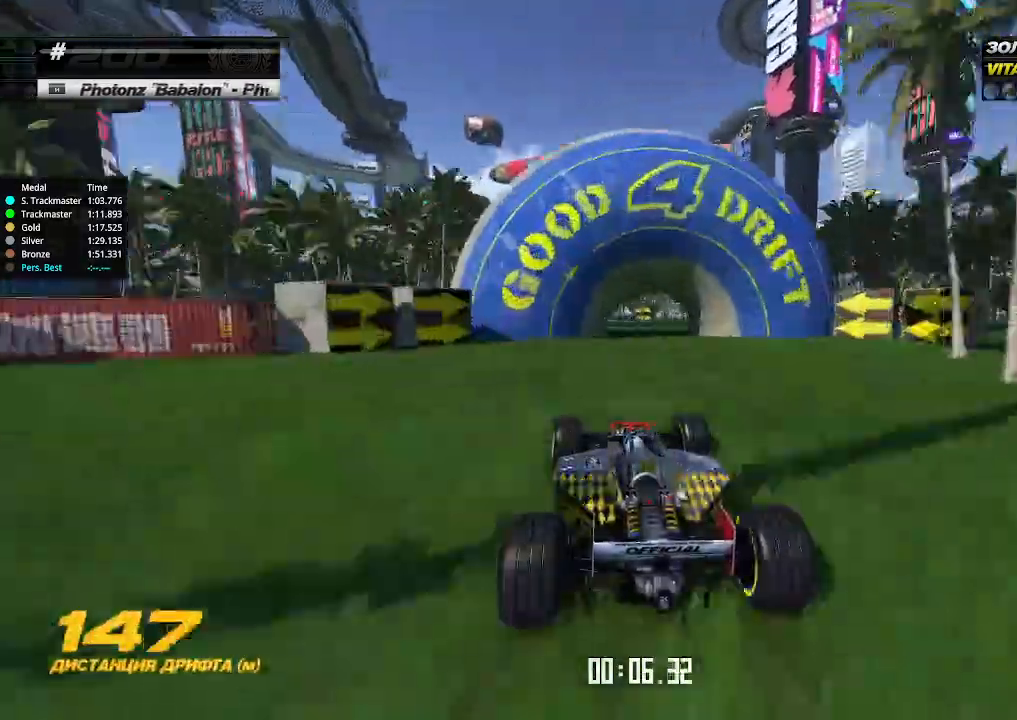
{"keys": ["up"], "events": [[67, "left", "up"], [133, "right", "down"], [233, "right", "up"], [267, "left", "down"], [433, "left", "up"]]}
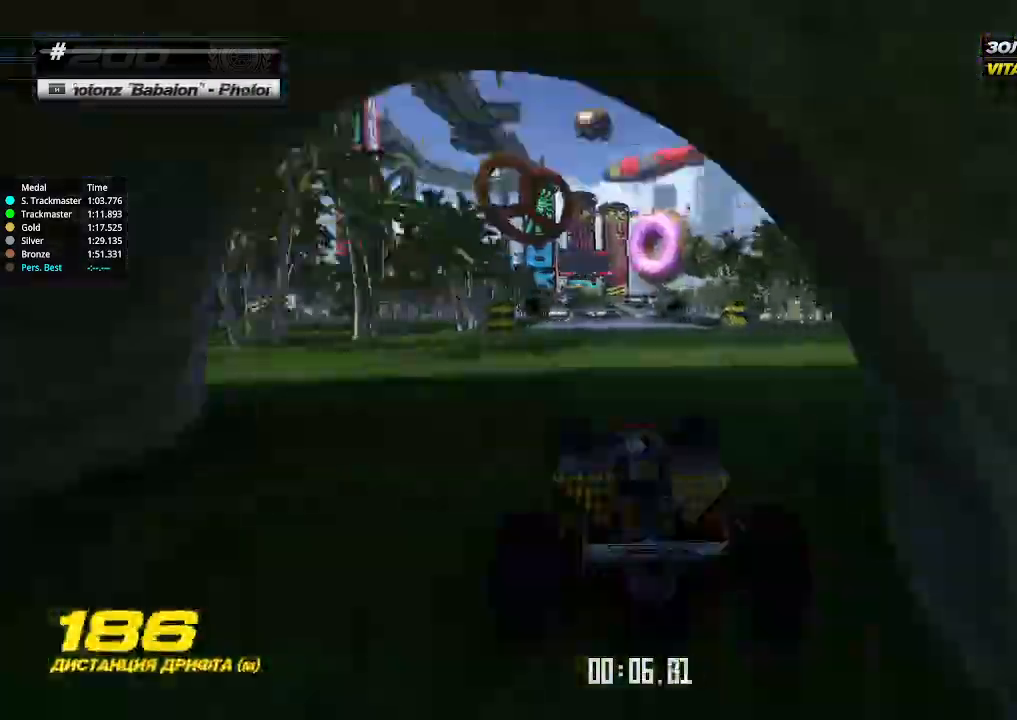
{"keys": ["up"], "events": [[167, "left", "down"], [233, "left", "up"]]}
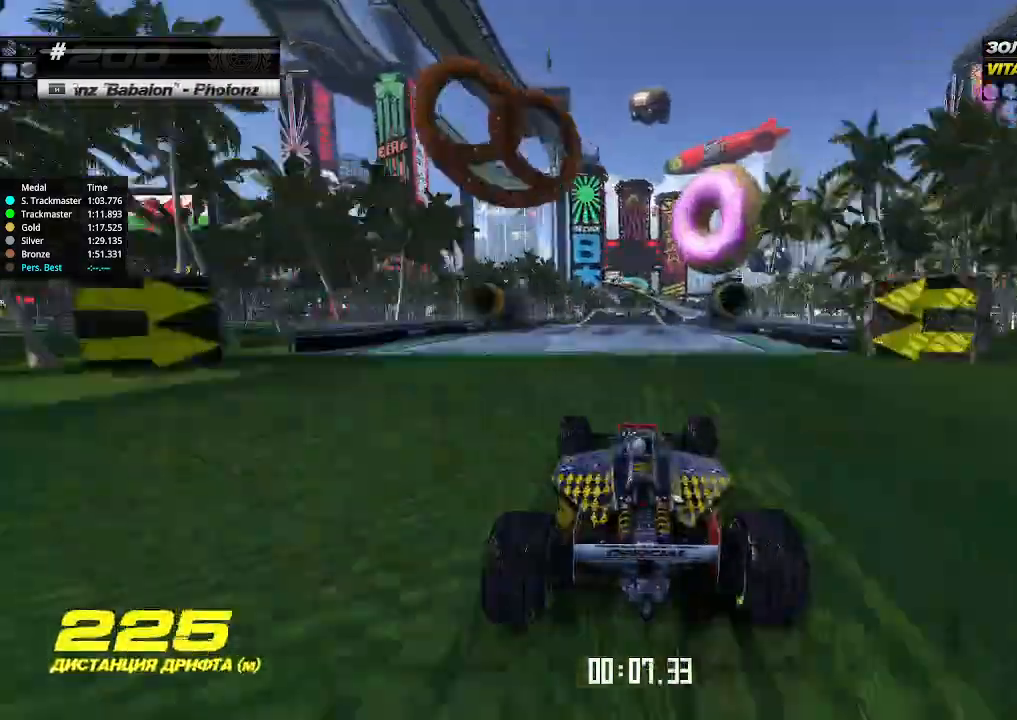
{"keys": ["up"], "events": []}
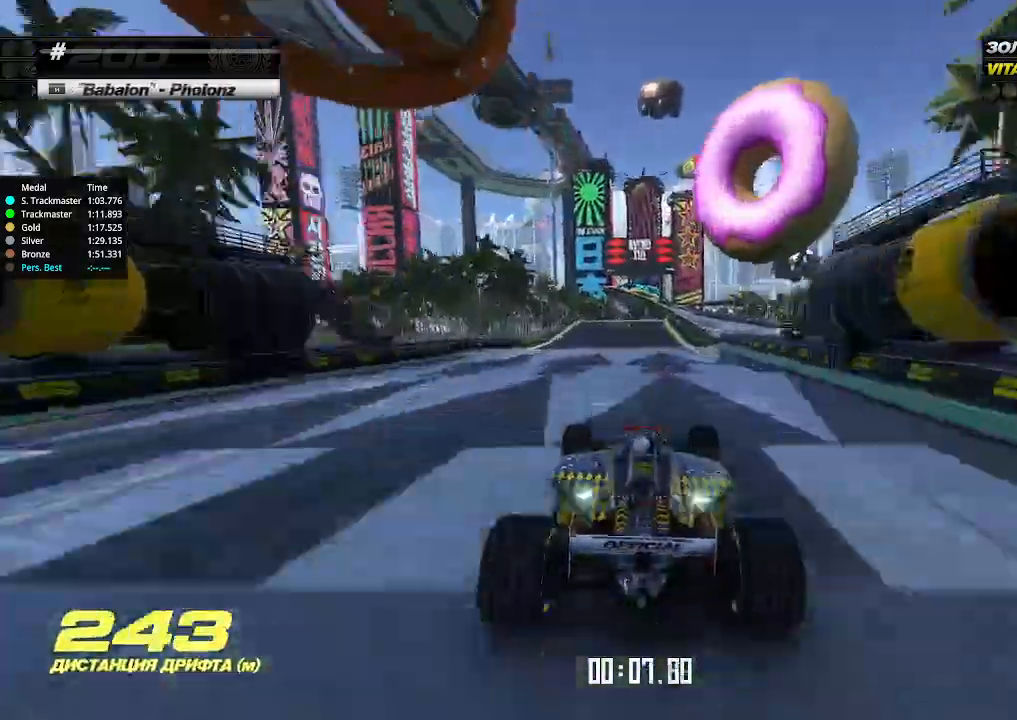
{"keys": ["up"], "events": [[133, "right", "down"], [200, "right", "up"]]}
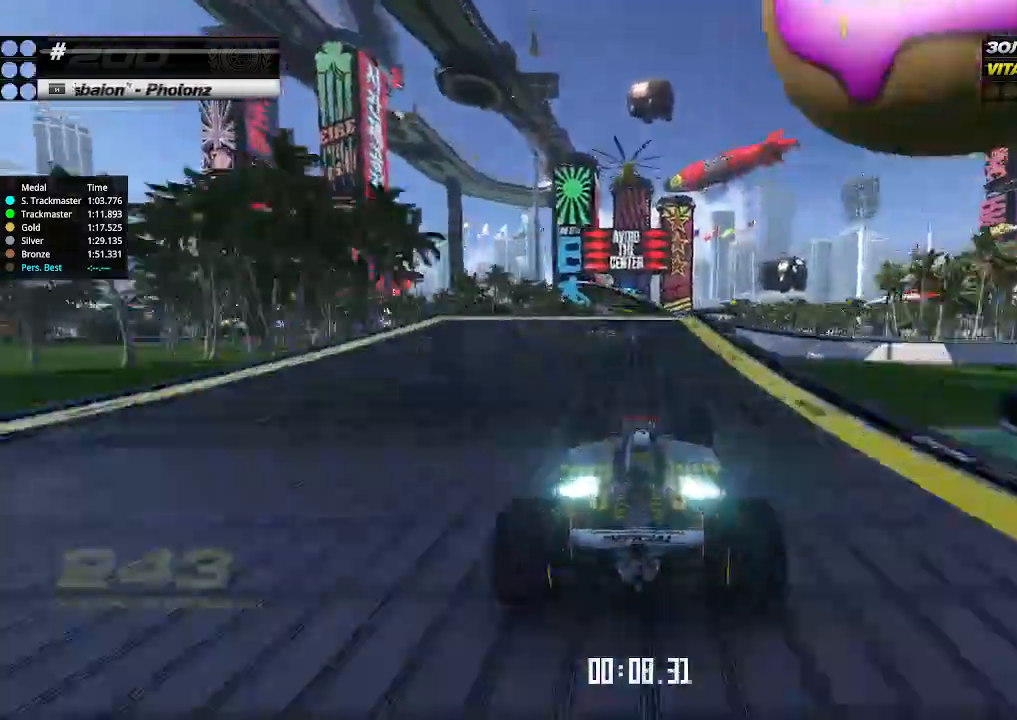
{"keys": ["left", "up"], "events": [[367, "left", "down"]]}
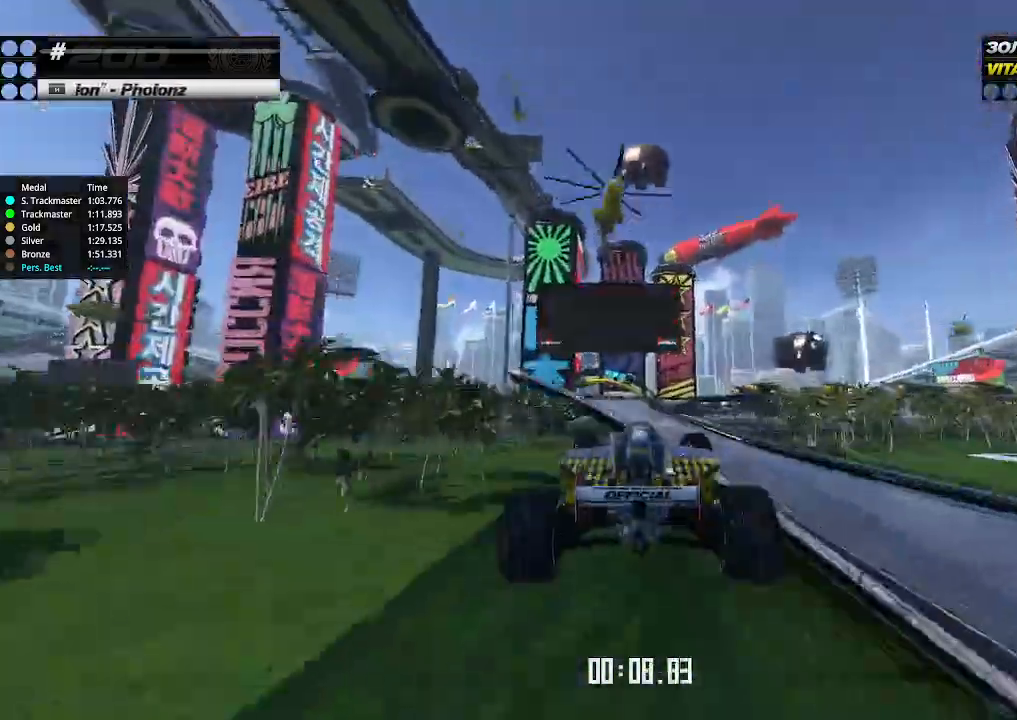
{"keys": ["left", "up"], "events": []}
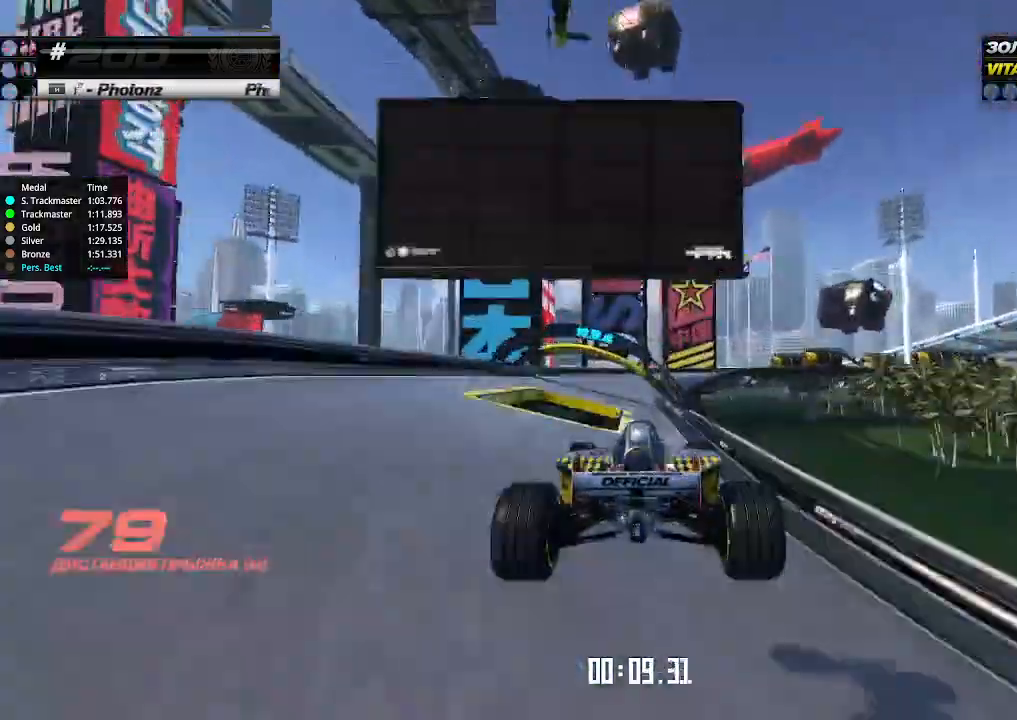
{"keys": ["down", "left"], "events": [[433, "up", "up"], [467, "down", "down"]]}
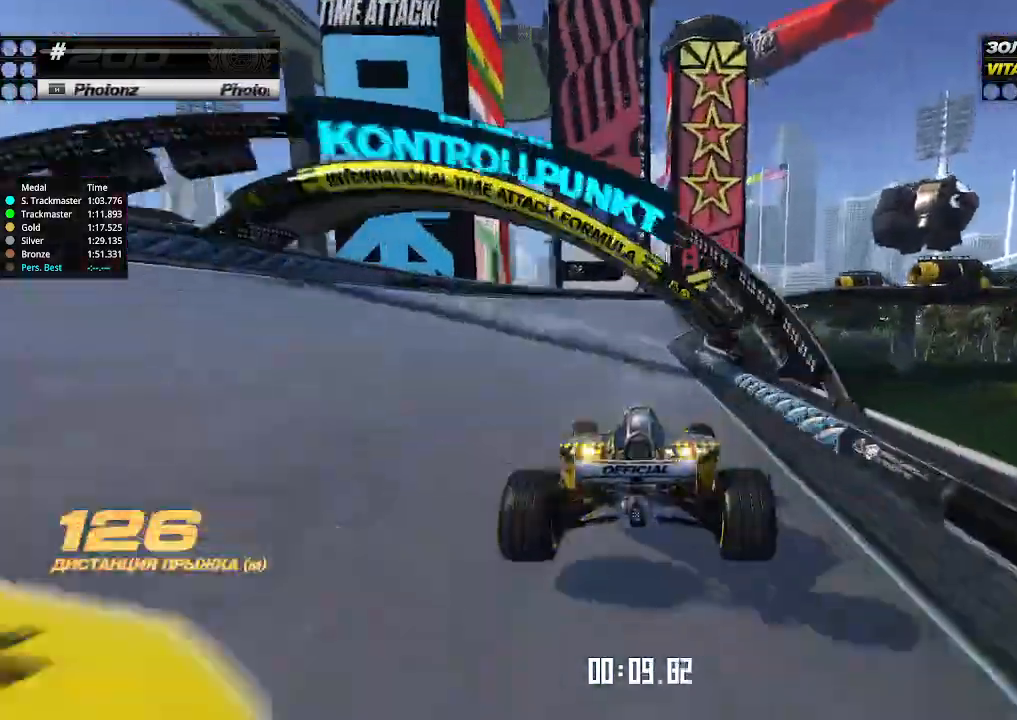
{"keys": ["down", "right"], "events": [[133, "left", "up"], [233, "right", "down"]]}
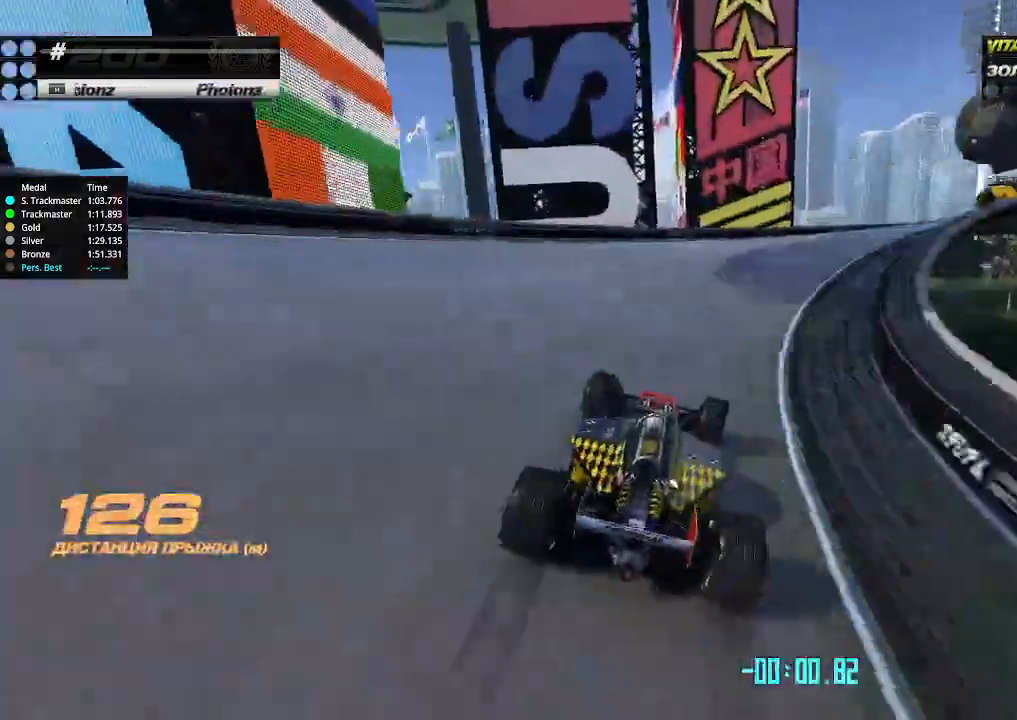
{"keys": ["right", "up"], "events": [[367, "up", "down"], [433, "down", "up"]]}
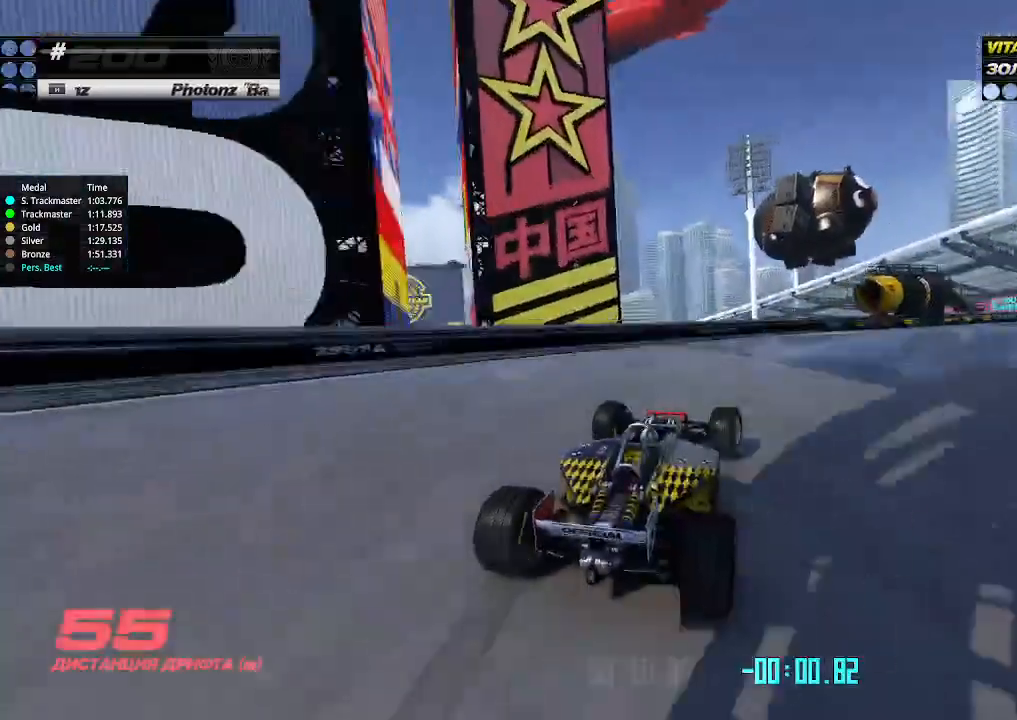
{"keys": ["right", "up"], "events": []}
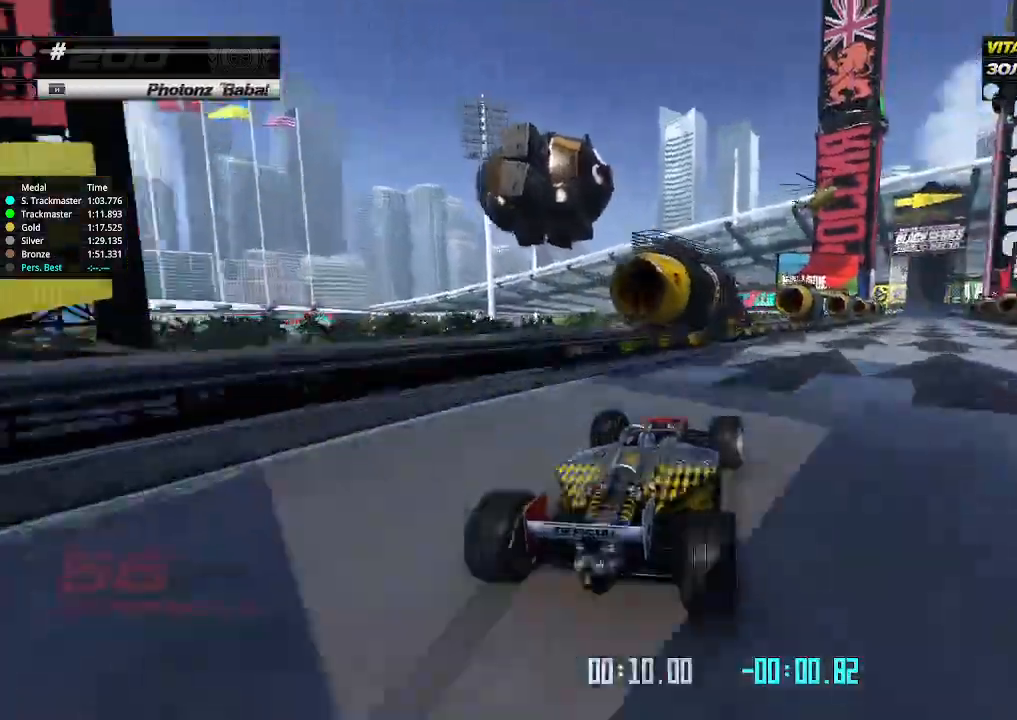
{"keys": ["up"], "events": [[233, "right", "up"], [267, "left", "down"], [333, "left", "up"]]}
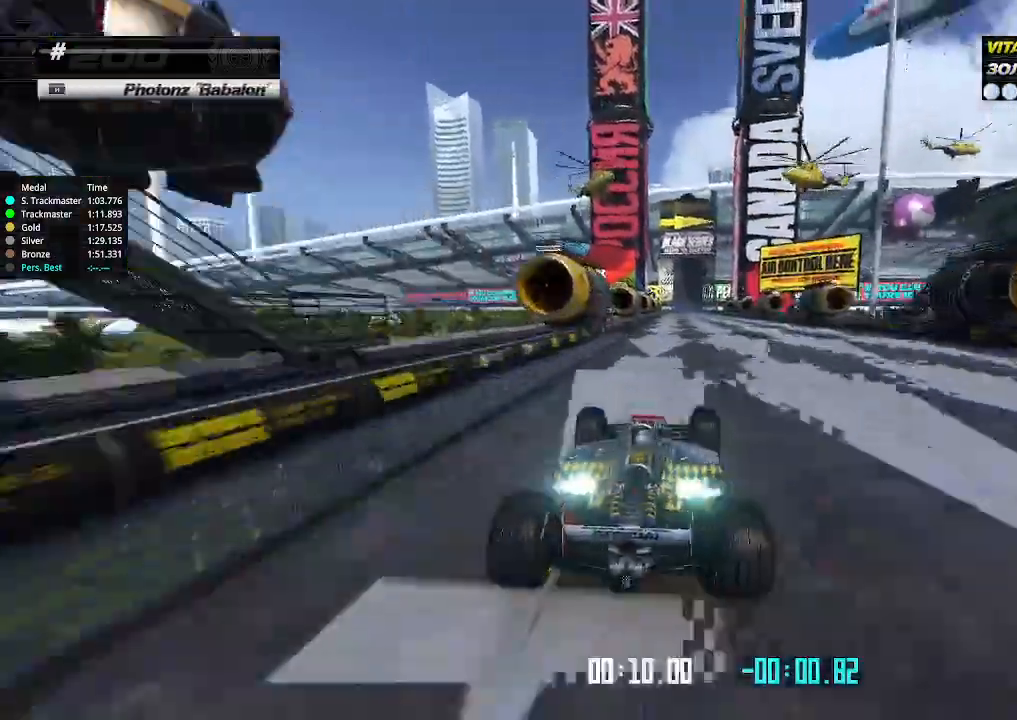
{"keys": ["up"], "events": []}
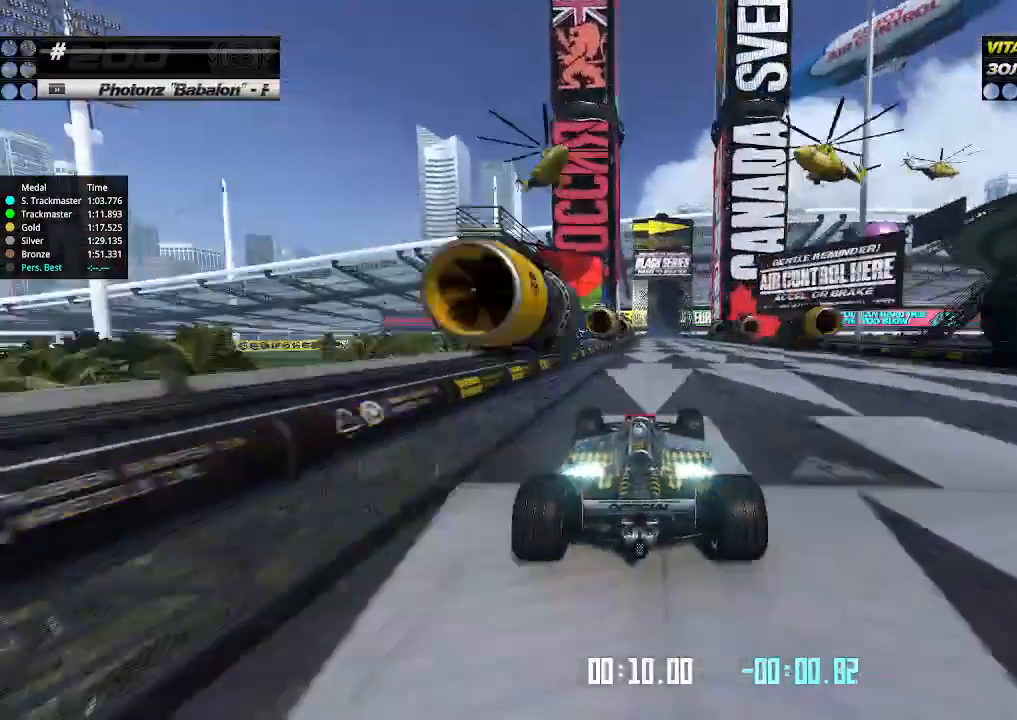
{"keys": ["up"], "events": [[200, "right", "down"], [233, "right", "up"]]}
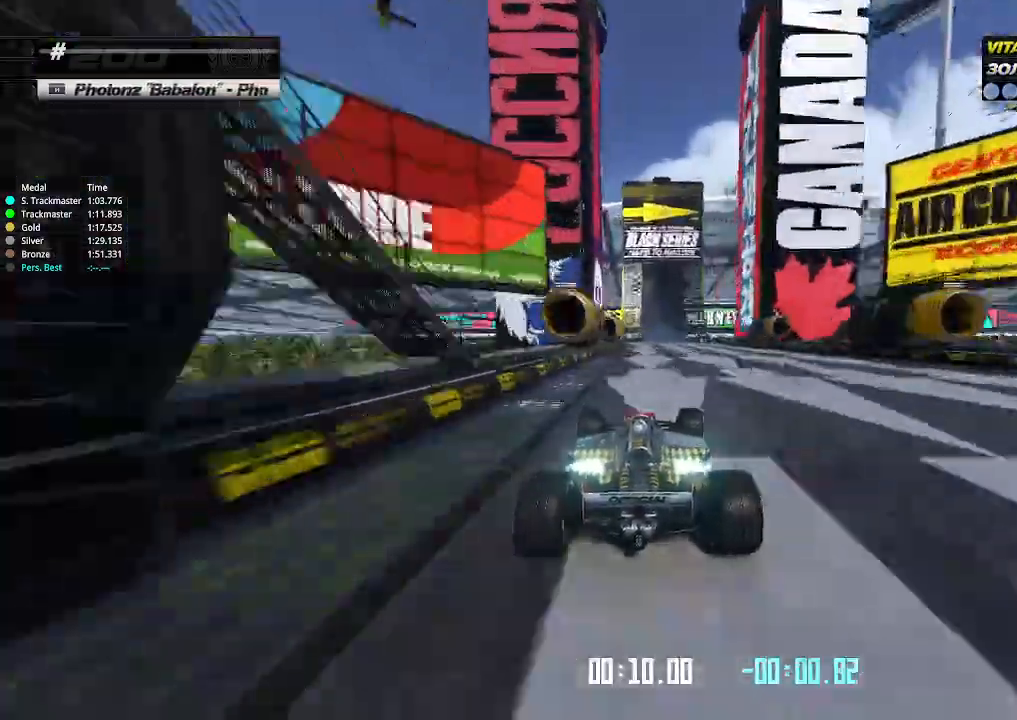
{"keys": ["right", "up"], "events": [[467, "right", "down"]]}
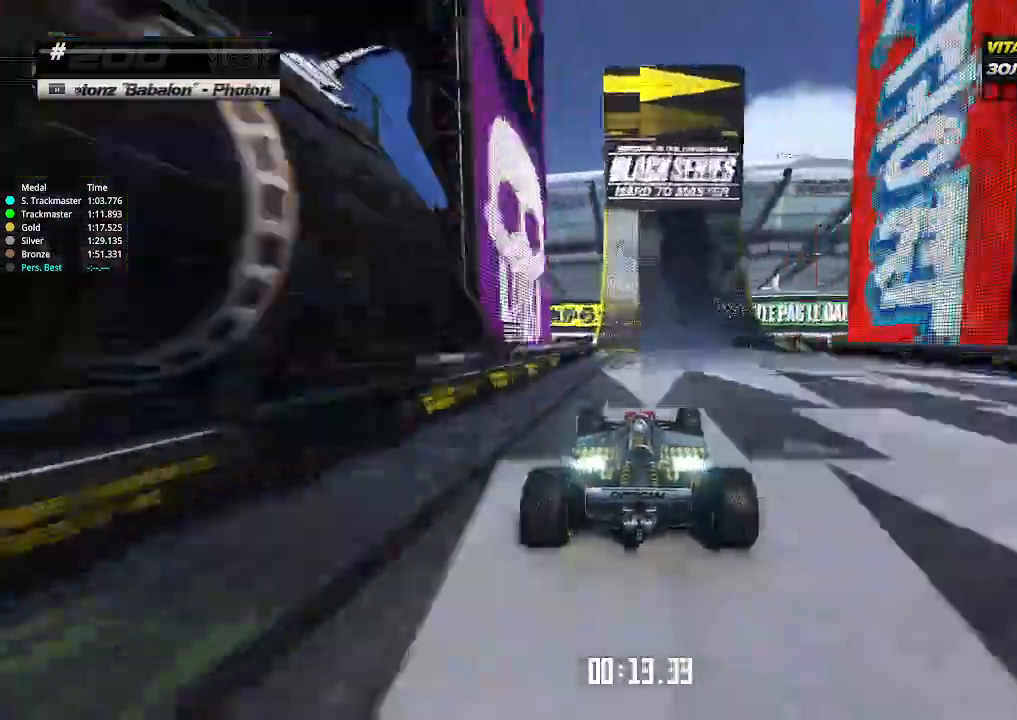
{"keys": ["right", "up"], "events": [[33, "right", "up"], [267, "right", "down"]]}
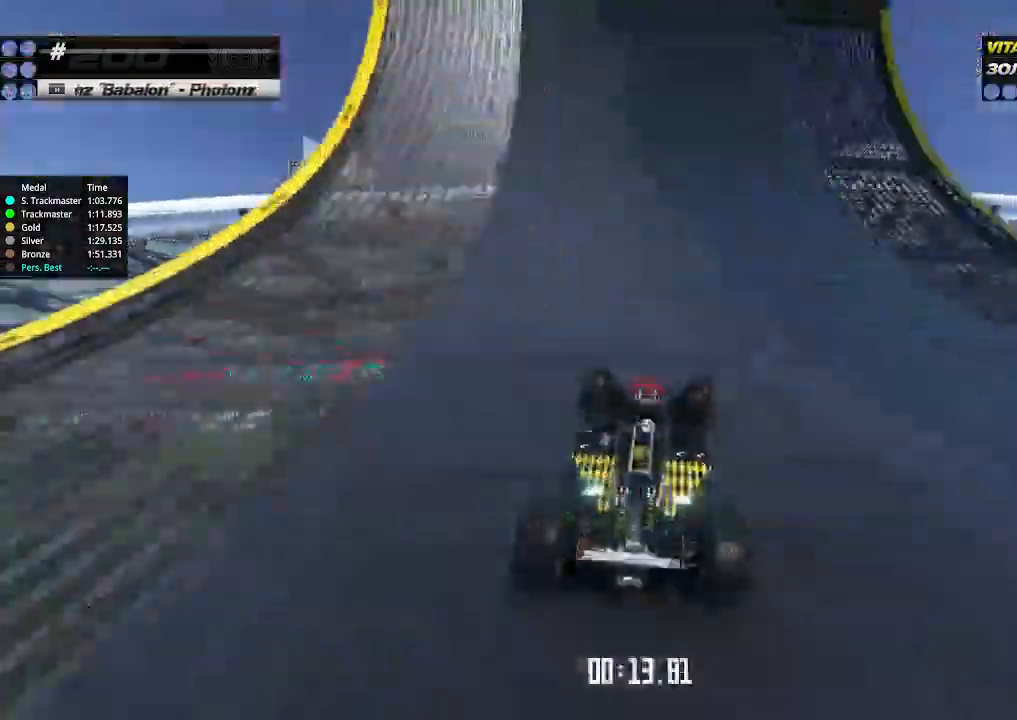
{"keys": ["right", "up"], "events": []}